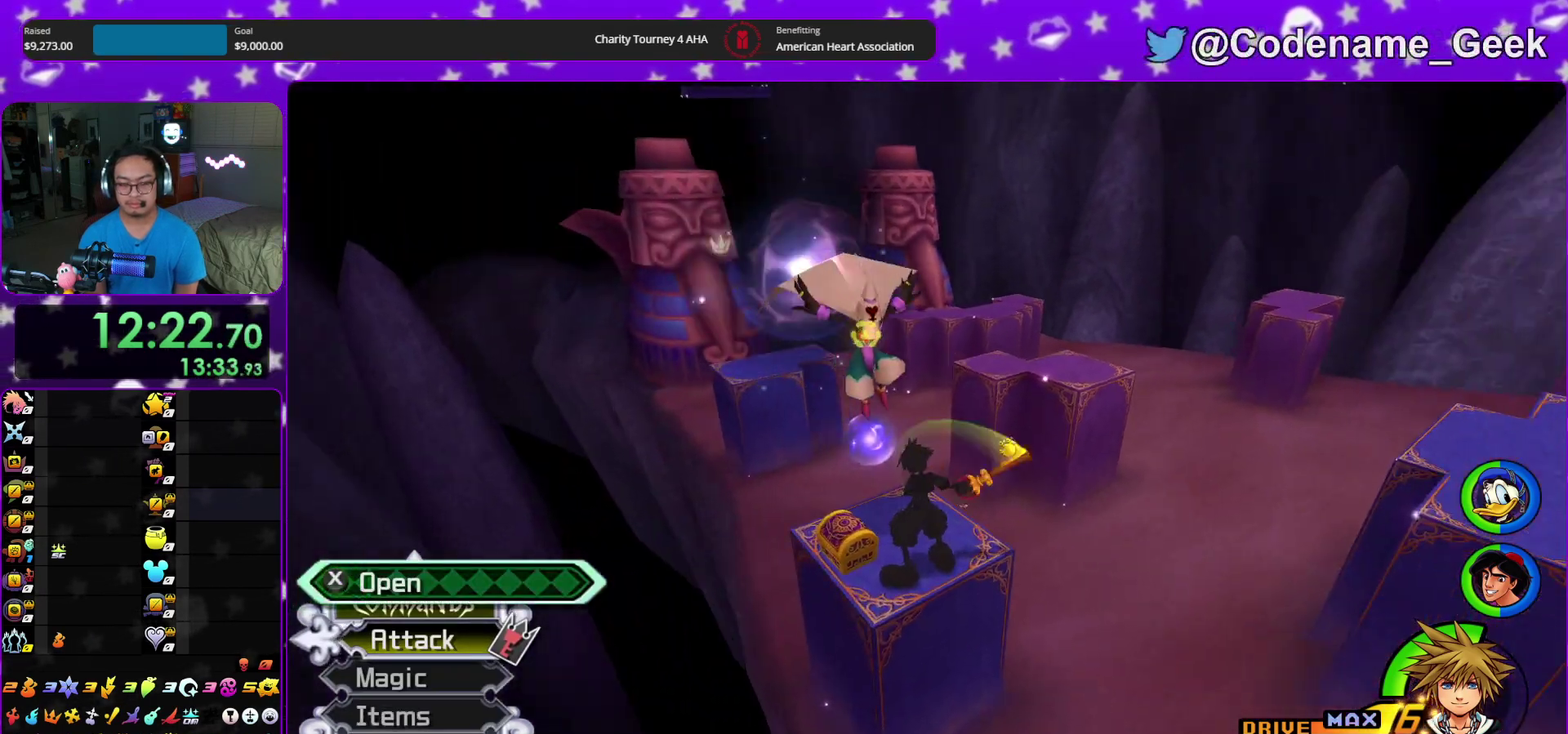
Gameplay with a controller (Nintendo layout); each line is a JSON object with the inputs held at the frame after it (dt_ms = milliseconds from this image to that frame). "events" lists button and stick changes between this image and that frame as [ms after this image, input, new state], when the widget could be followed in between. This overlay highlights the sticks when they move; stick clicks (L3 R3) are not distinguishable. Not read: HOME L3 R3 START.
{"dt_ms": 500, "buttons": [], "left_stick": "center", "right_stick": "center", "events": [[50, "X", "down"], [150, "X", "up"], [250, "X", "down"], [267, "right_stick", "center"], [333, "X", "up"], [400, "X", "down"], [500, "X", "up"]]}
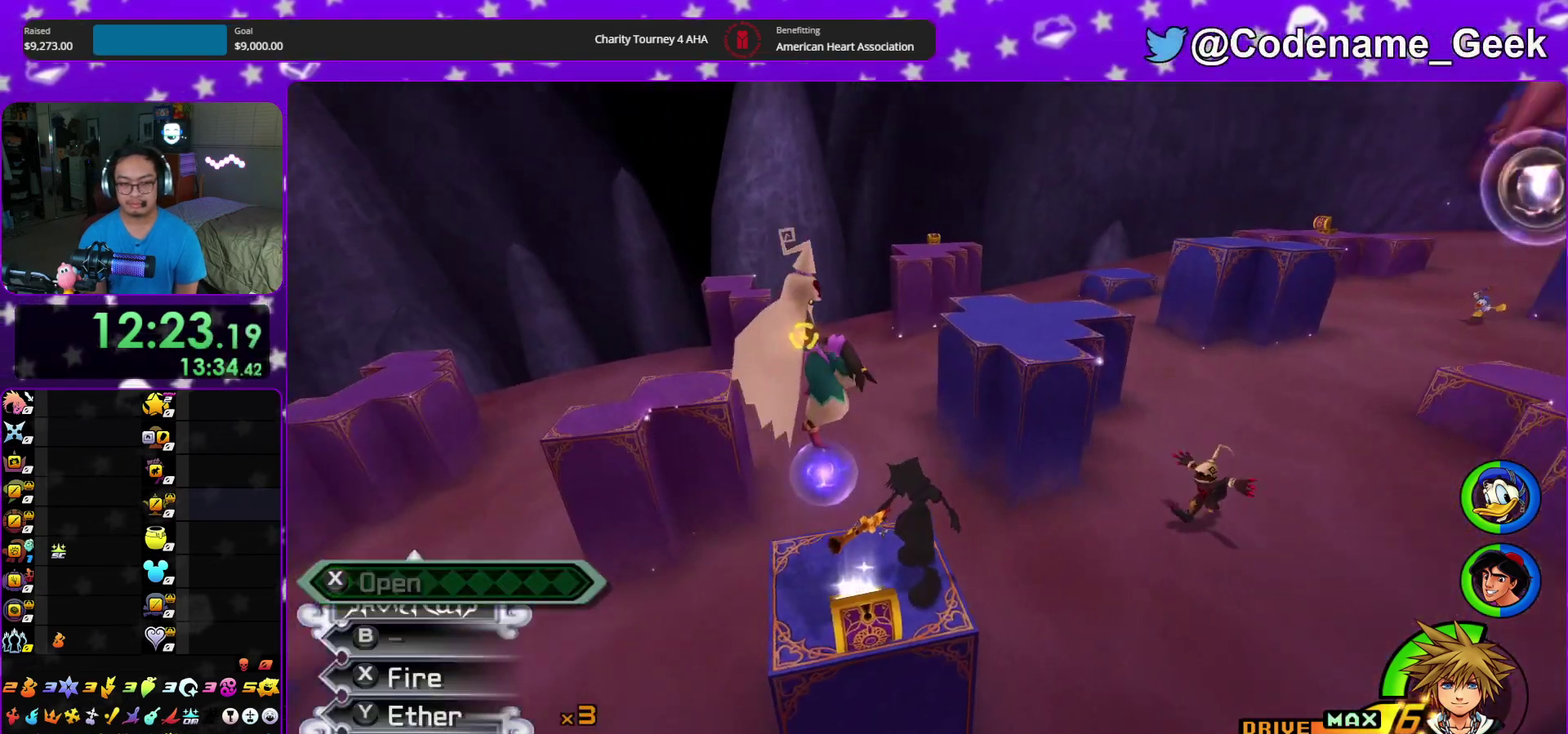
{"dt_ms": 600, "buttons": ["B"], "left_stick": "up", "right_stick": "center", "events": [[267, "left_stick", "up"], [300, "B", "down"]]}
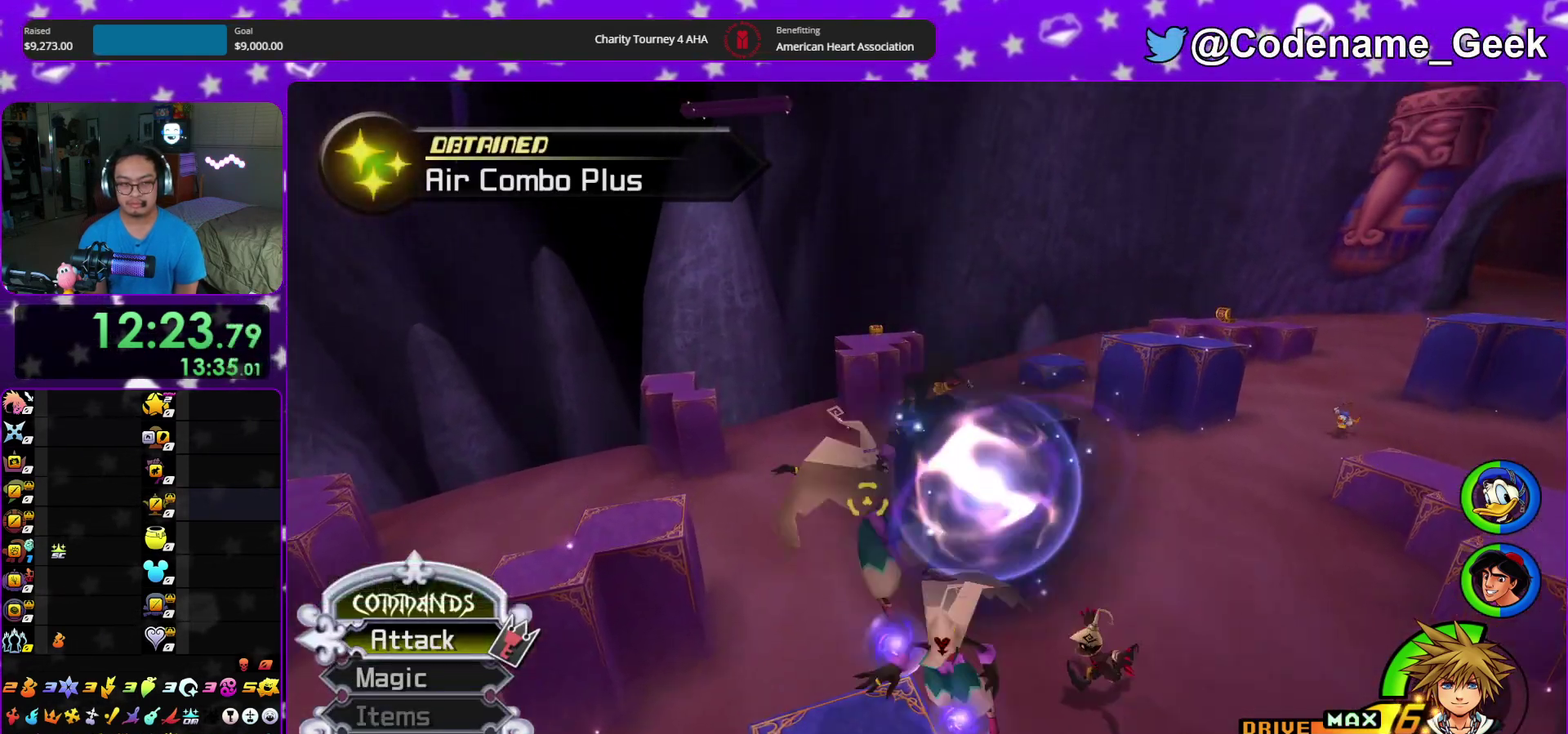
{"dt_ms": 400, "buttons": ["Y"], "left_stick": "up", "right_stick": "center", "events": [[183, "B", "up"], [250, "Y", "down"], [317, "right_stick", "left"], [400, "right_stick", "center"]]}
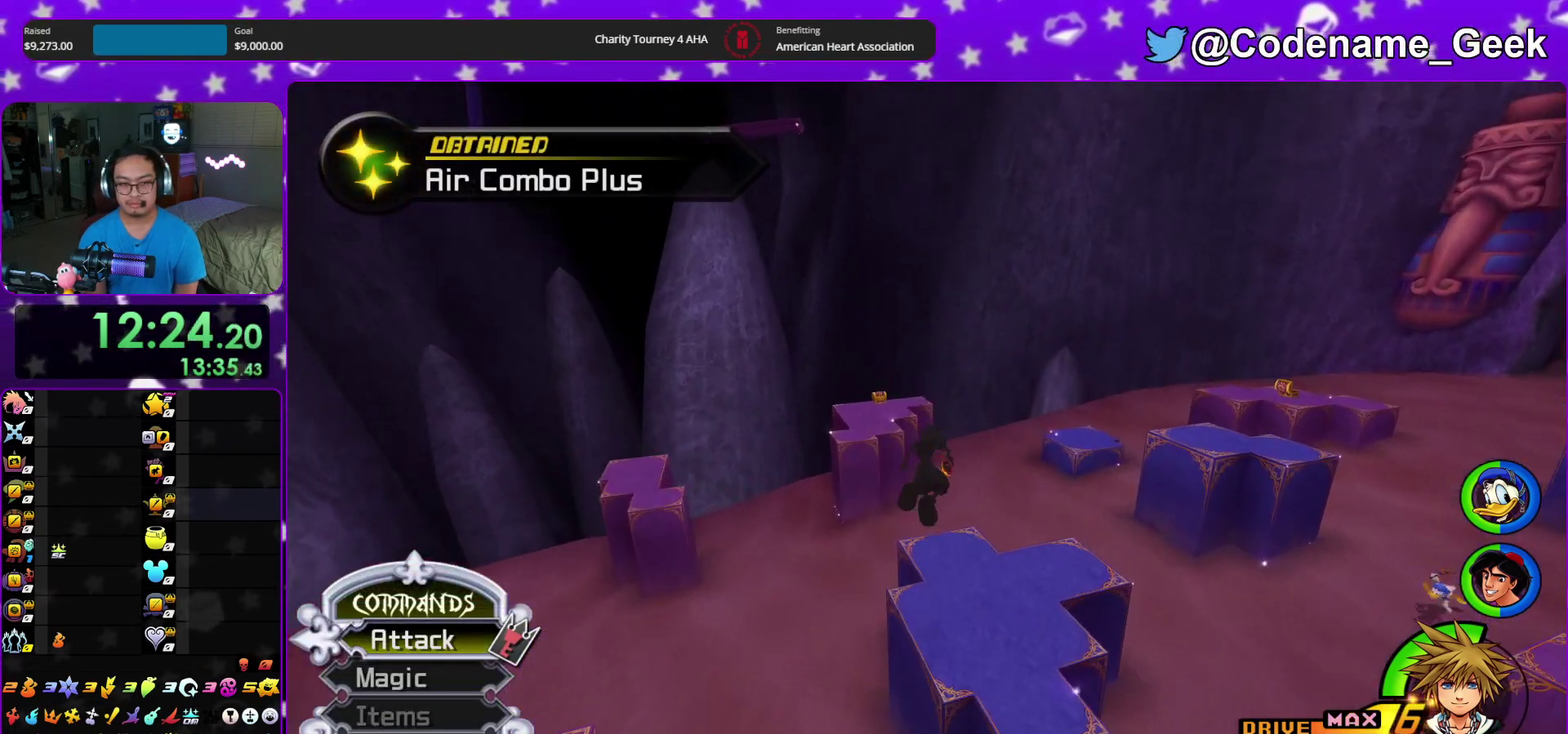
{"dt_ms": 500, "buttons": ["Y"], "left_stick": "up", "right_stick": "center", "events": [[417, "right_stick", "left"], [467, "right_stick", "center"]]}
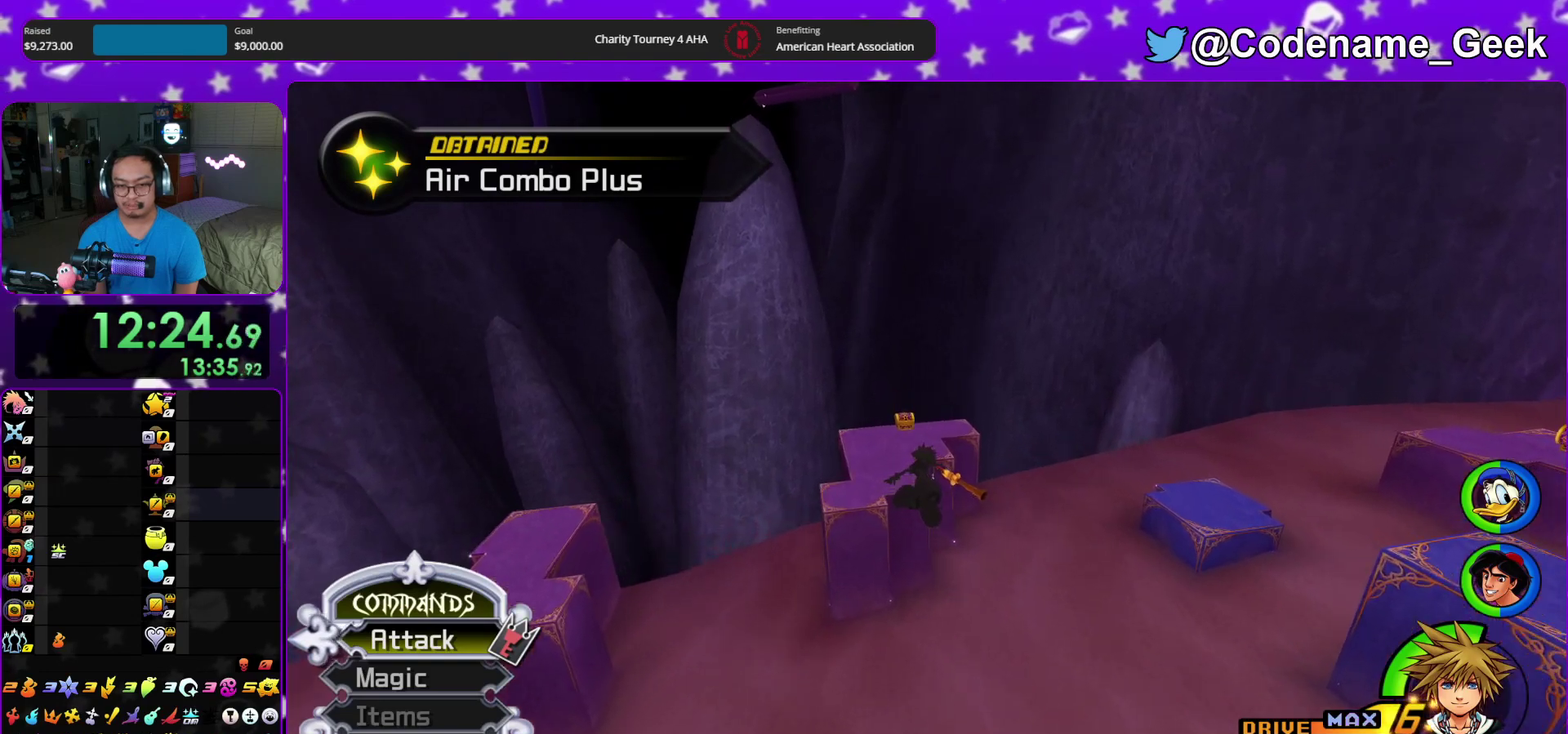
{"dt_ms": 300, "buttons": [], "left_stick": "up", "right_stick": "center", "events": [[250, "Y", "up"]]}